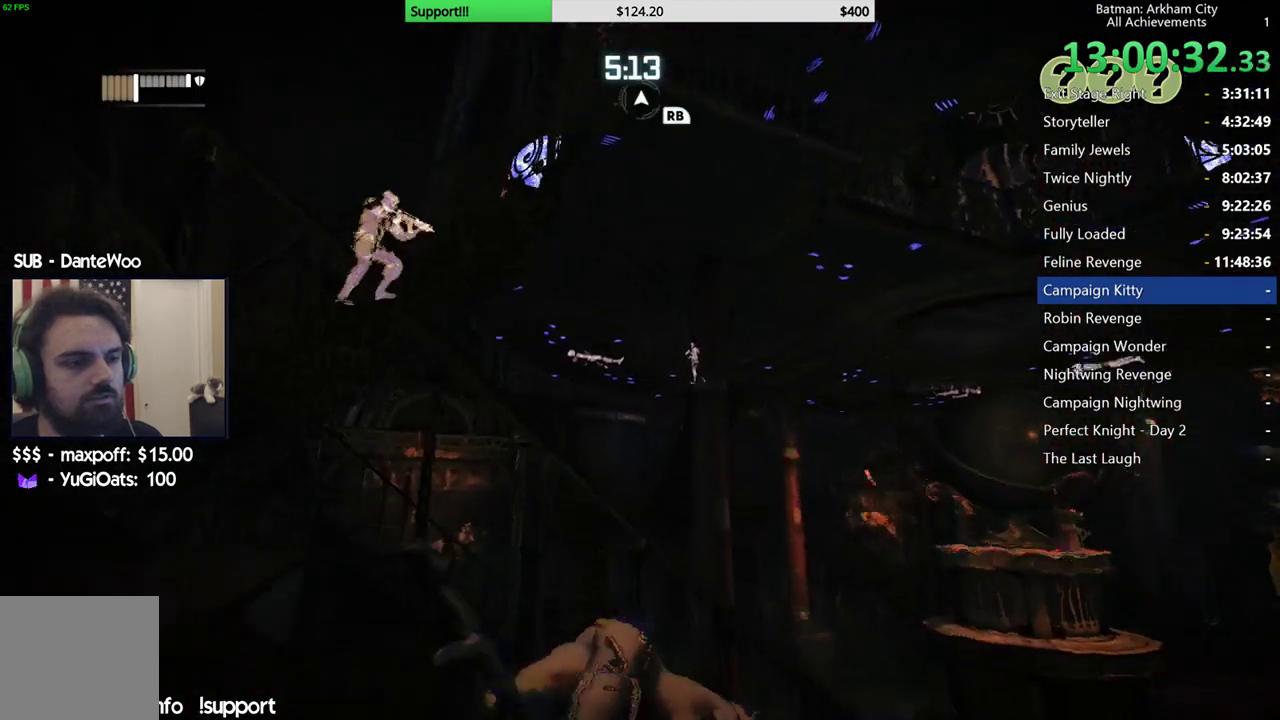
Gameplay with a controller (Xbox layout); each line is a JSON object with the inputs held at the frame after it (dt_ms = milliseconds from this image to that frame). "button_events" lists button changes between this image and that frame as [ms after this image, input, new state], when the widget could be followed in between (sticks are given only as held states).
{"dt_ms": 500, "buttons": ["R2"], "left_stick": "up-right", "right_stick": "center", "button_events": []}
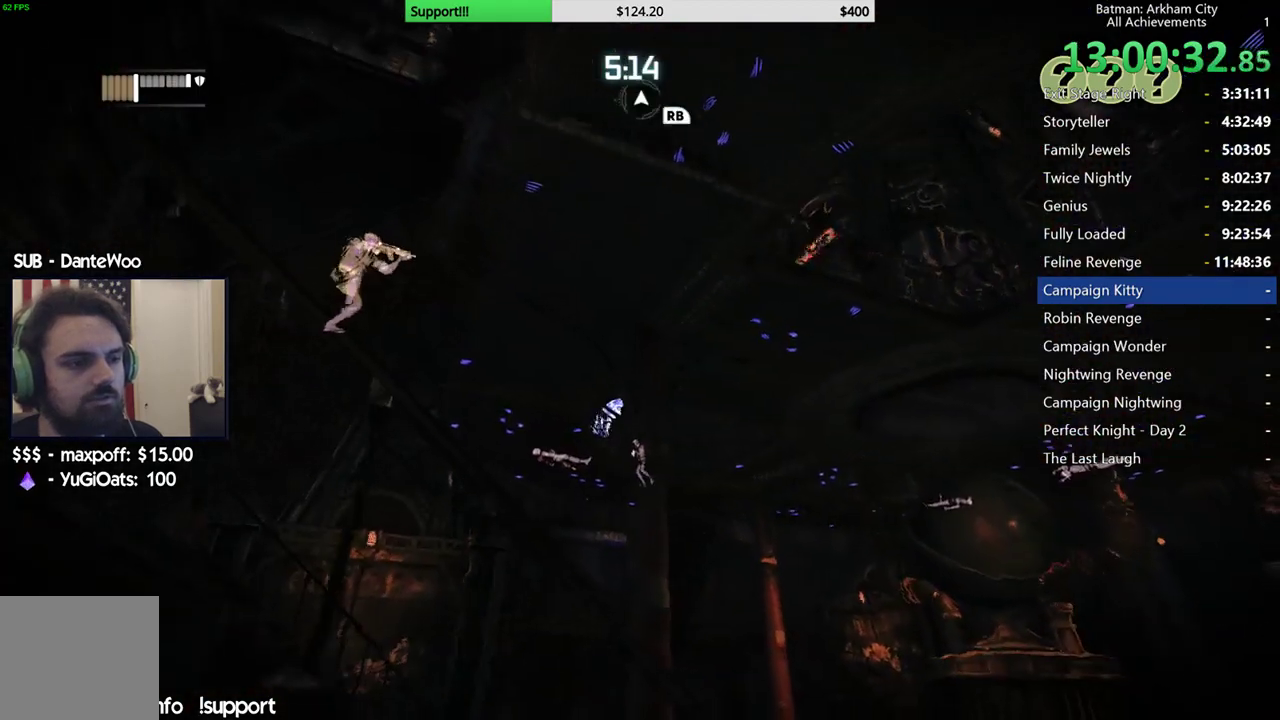
{"dt_ms": 1000, "buttons": ["R2"], "left_stick": "up-right", "right_stick": "up", "button_events": []}
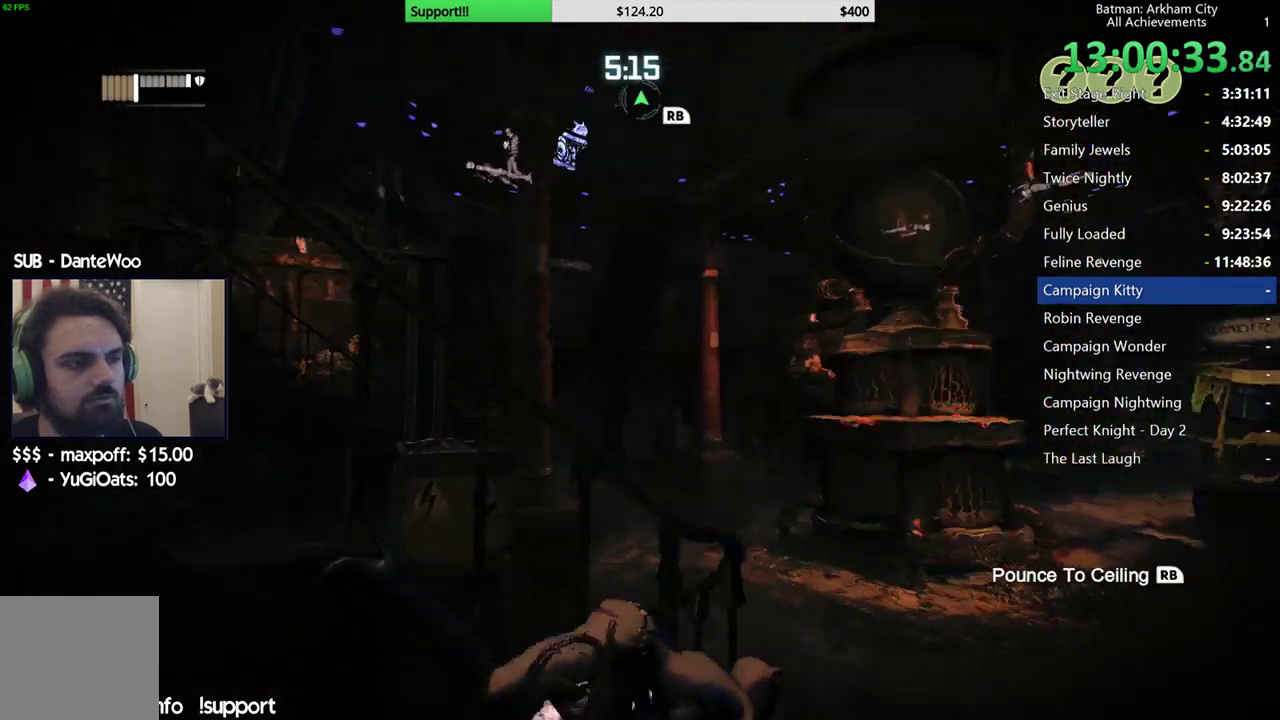
{"dt_ms": 500, "buttons": ["R2"], "left_stick": "up-right", "right_stick": "center", "button_events": []}
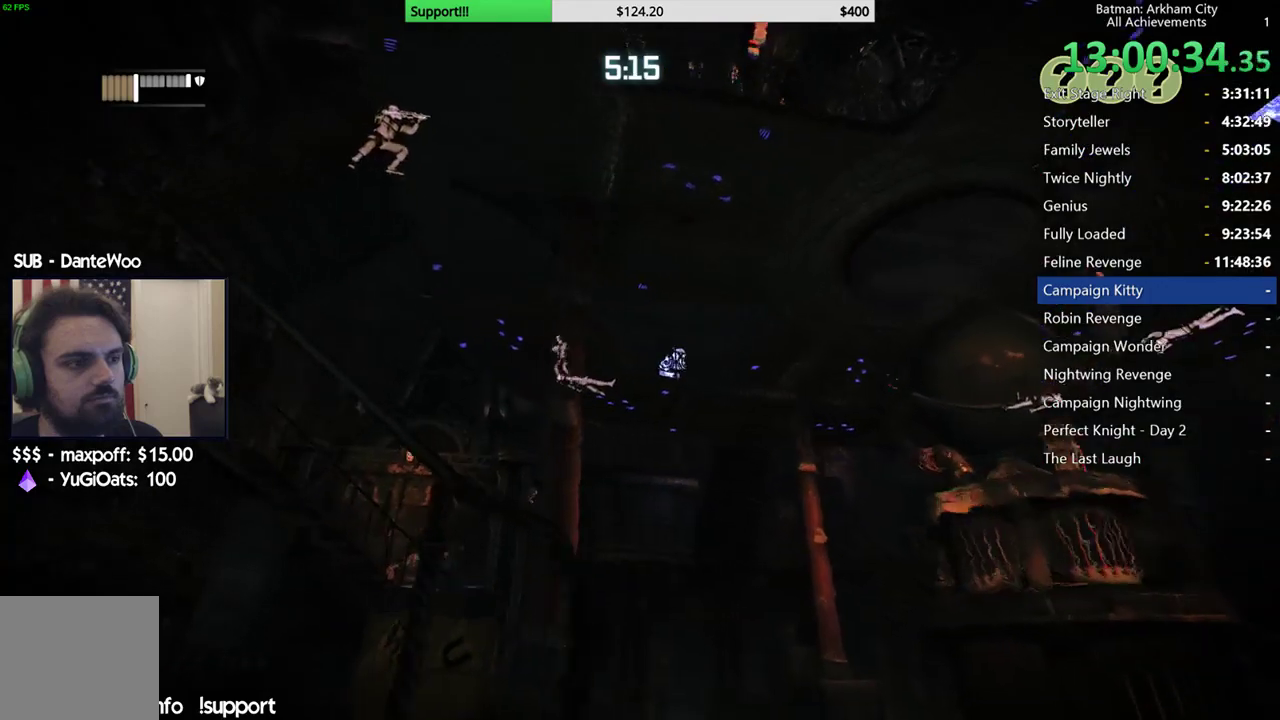
{"dt_ms": 500, "buttons": ["R2"], "left_stick": "center", "right_stick": "up-left", "button_events": []}
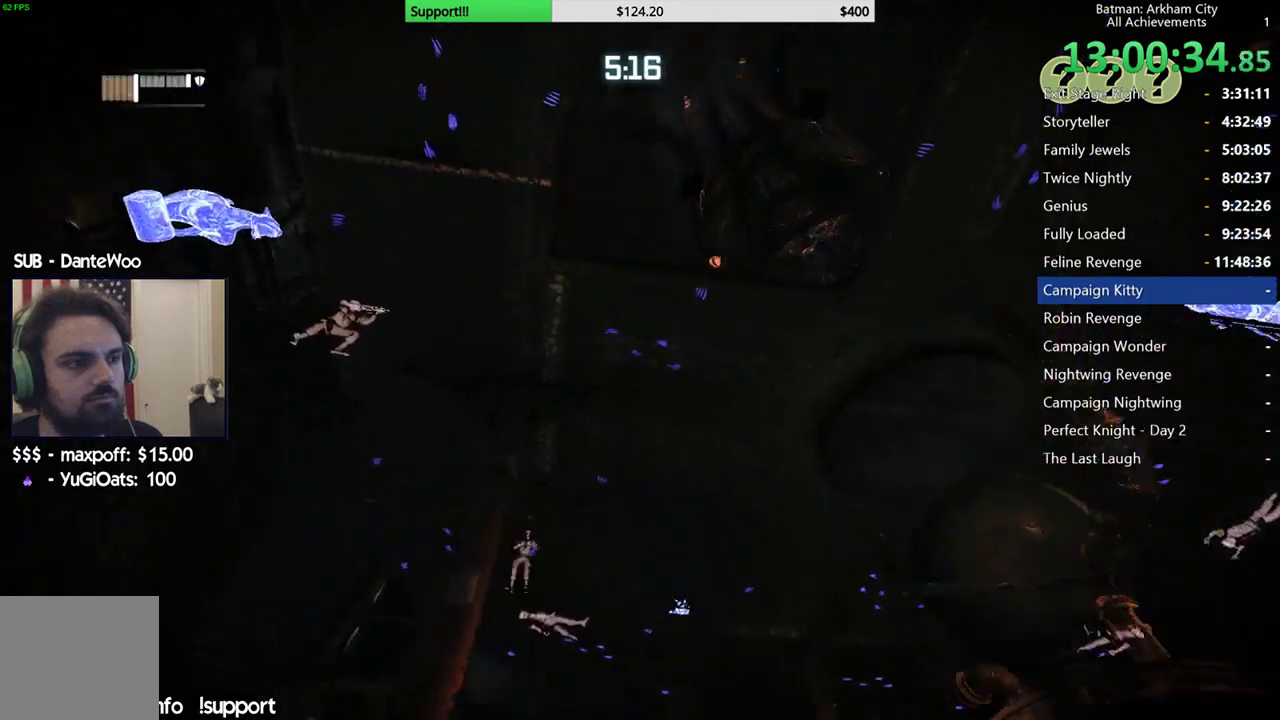
{"dt_ms": 500, "buttons": [], "left_stick": "center", "right_stick": "up-left", "button_events": [[150, "R2", "up"]]}
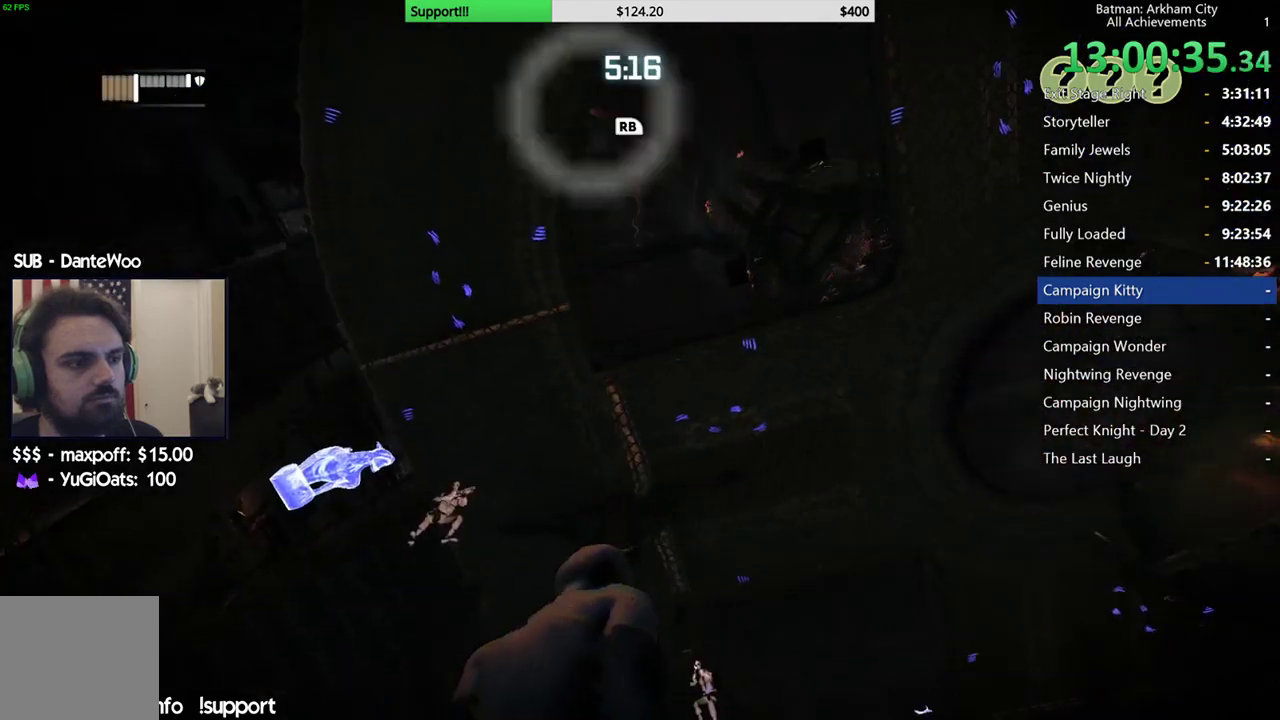
{"dt_ms": 500, "buttons": [], "left_stick": "center", "right_stick": "left", "button_events": []}
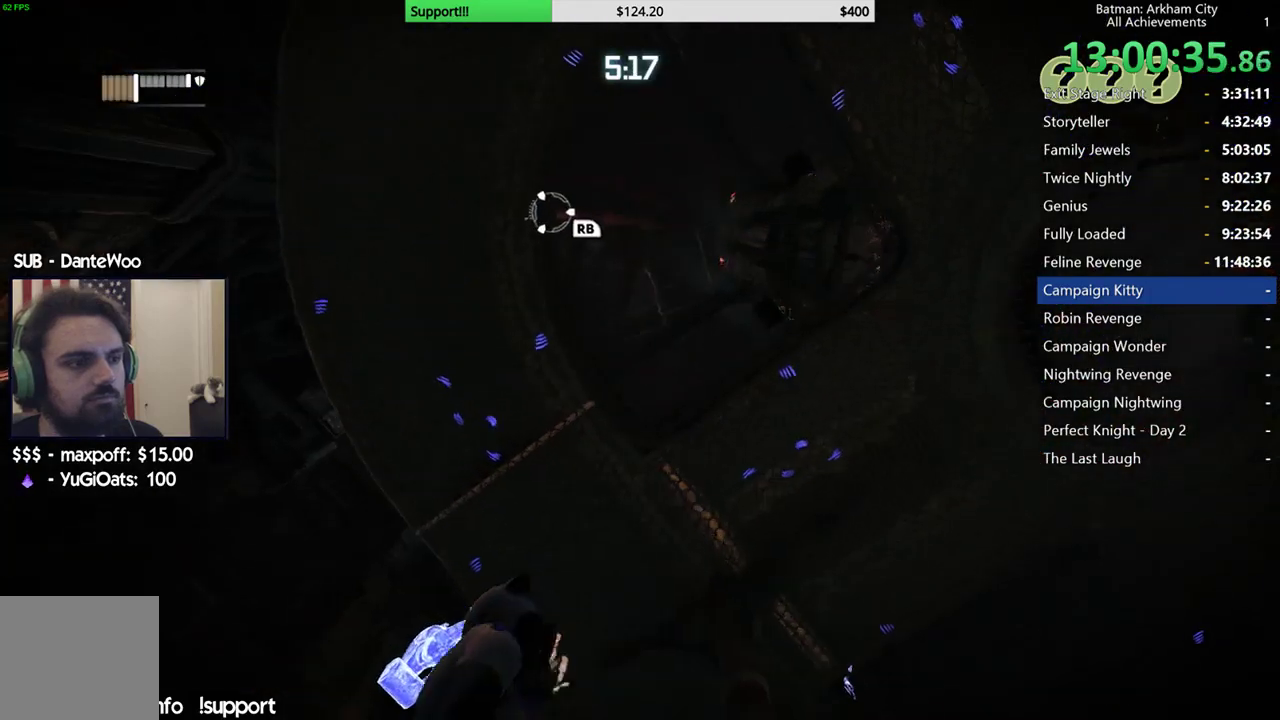
{"dt_ms": 500, "buttons": [], "left_stick": "center", "right_stick": "center", "button_events": []}
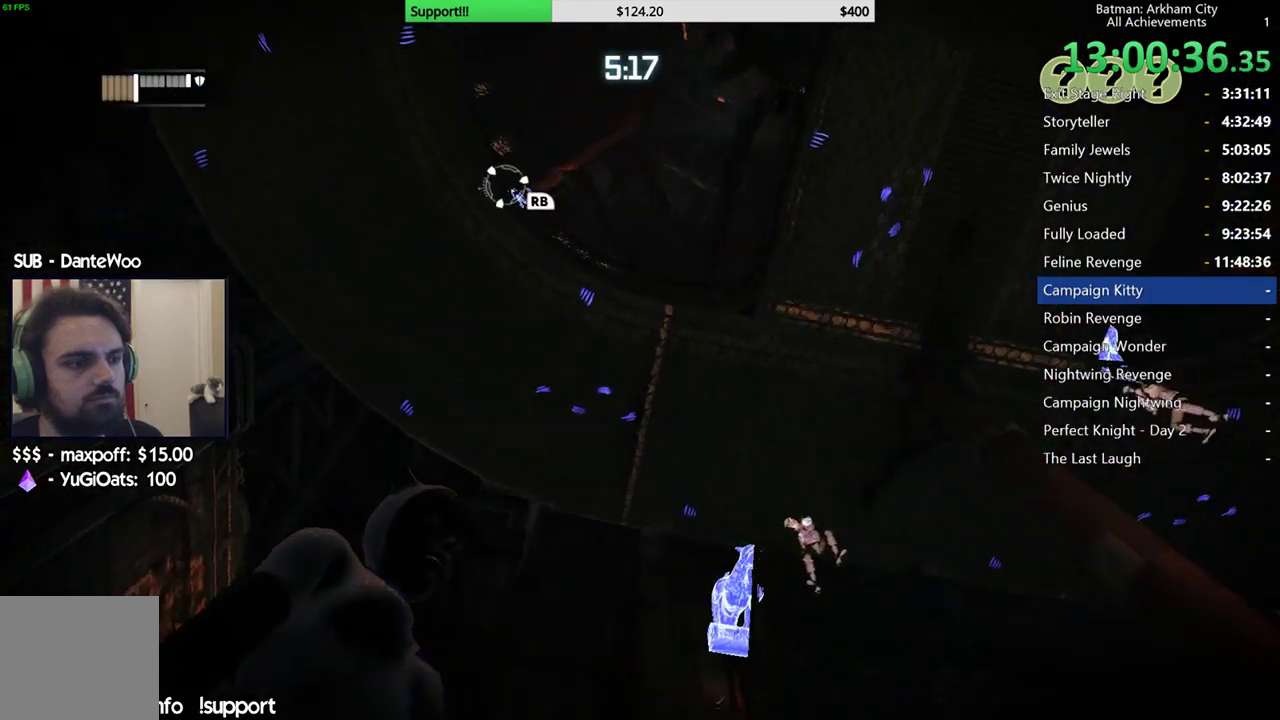
{"dt_ms": 500, "buttons": [], "left_stick": "right", "right_stick": "down-right", "button_events": []}
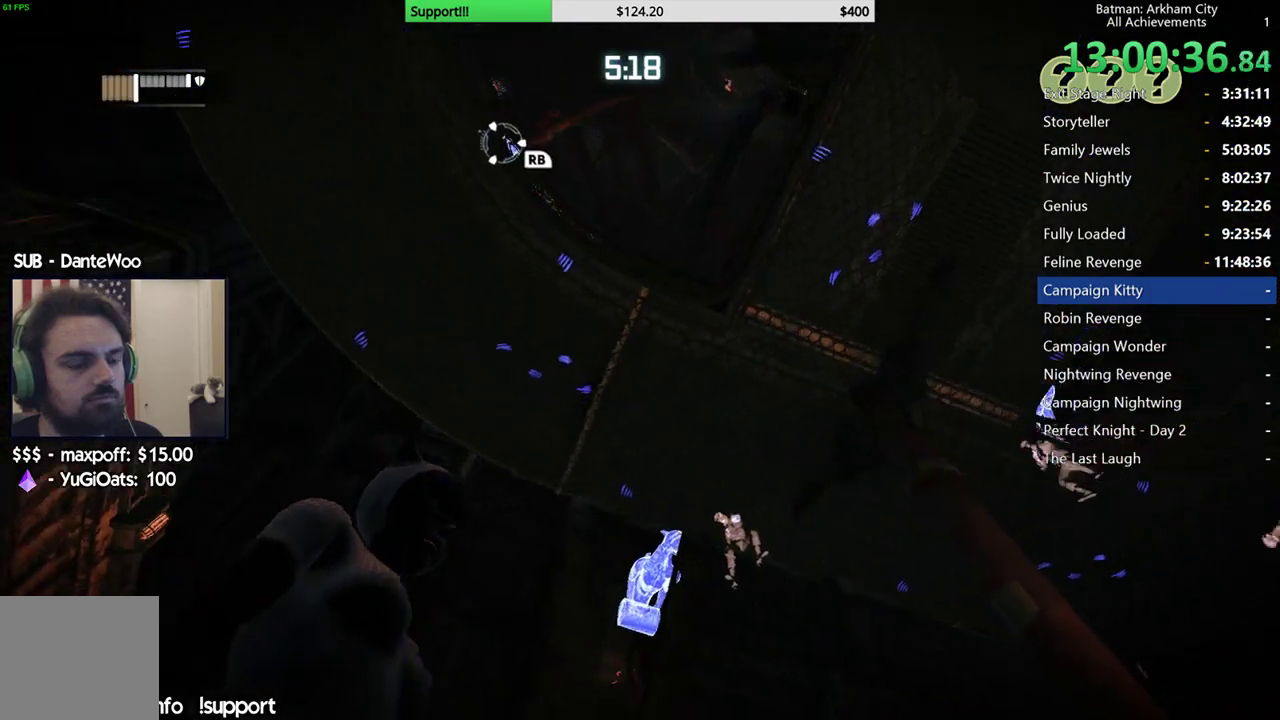
{"dt_ms": 500, "buttons": [], "left_stick": "center", "right_stick": "center", "button_events": []}
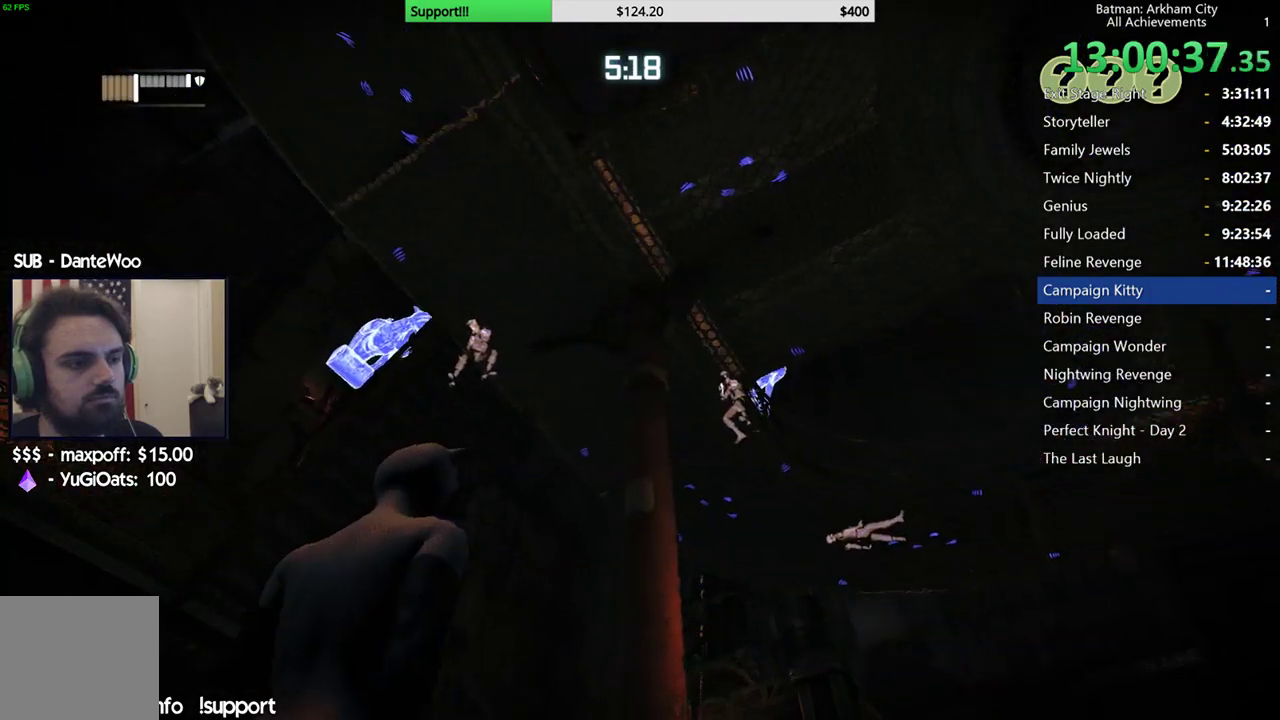
{"dt_ms": 500, "buttons": ["R2"], "left_stick": "right", "right_stick": "left", "button_events": [[367, "R2", "down"]]}
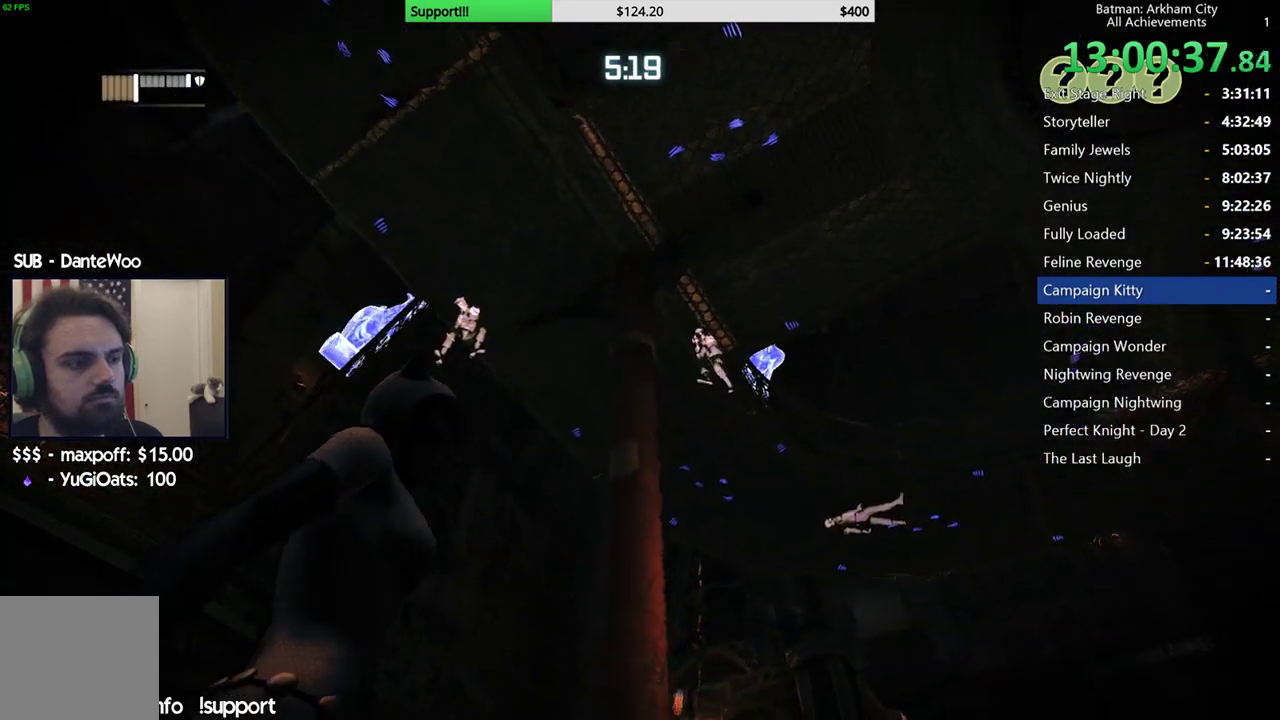
{"dt_ms": 500, "buttons": ["R2"], "left_stick": "up-right", "right_stick": "down", "button_events": []}
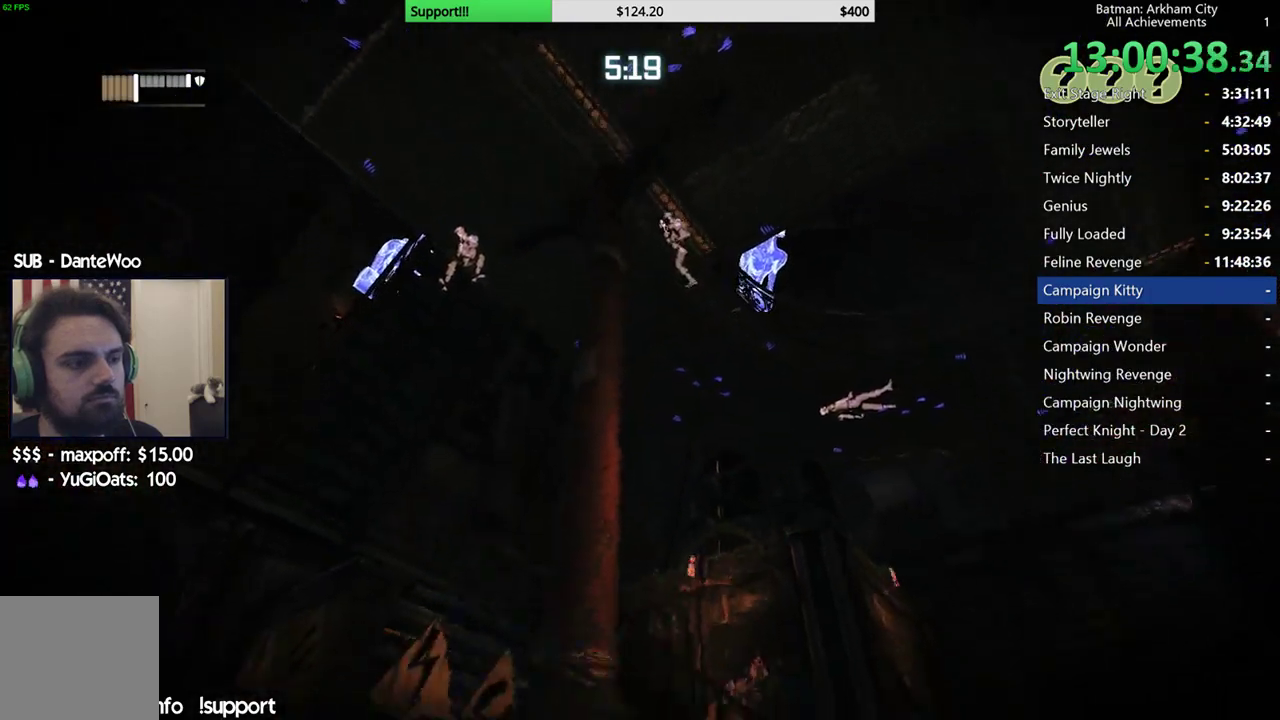
{"dt_ms": 500, "buttons": ["R2"], "left_stick": "up-right", "right_stick": "up", "button_events": []}
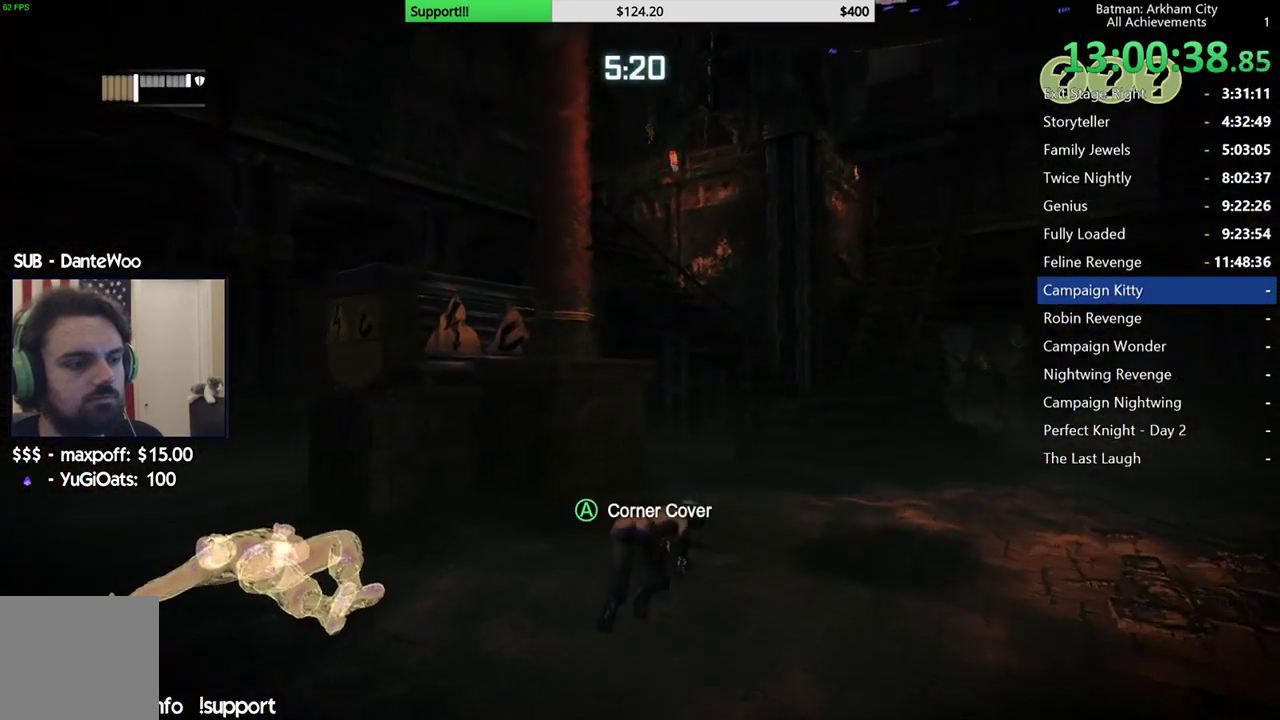
{"dt_ms": 500, "buttons": ["R2"], "left_stick": "center", "right_stick": "up-left", "button_events": []}
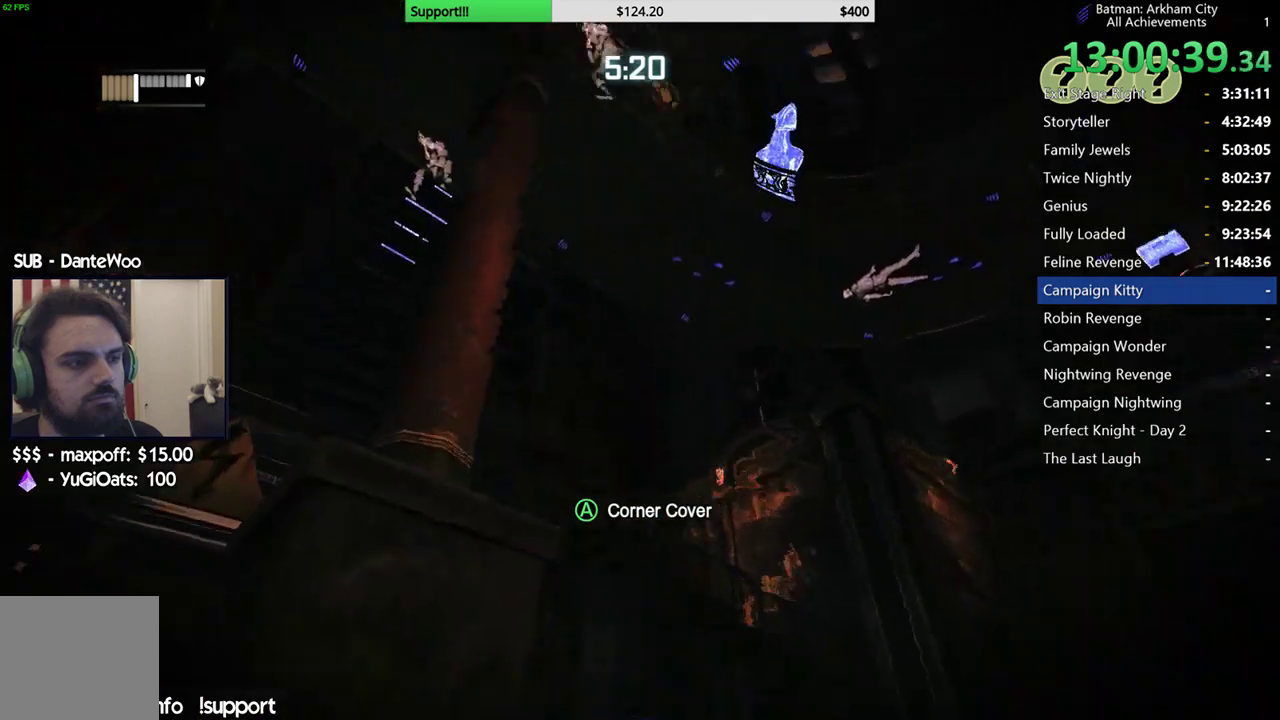
{"dt_ms": 500, "buttons": ["R2"], "left_stick": "right", "right_stick": "left", "button_events": []}
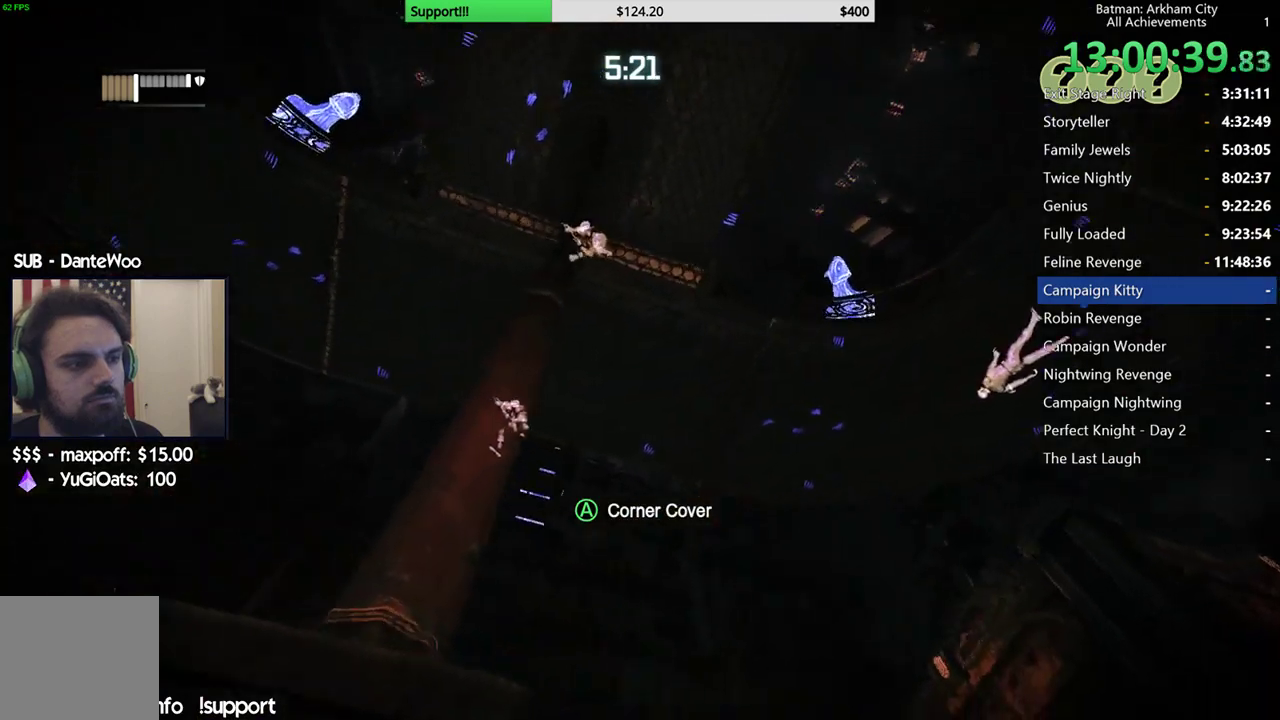
{"dt_ms": 500, "buttons": ["R2"], "left_stick": "down-right", "right_stick": "up-left", "button_events": []}
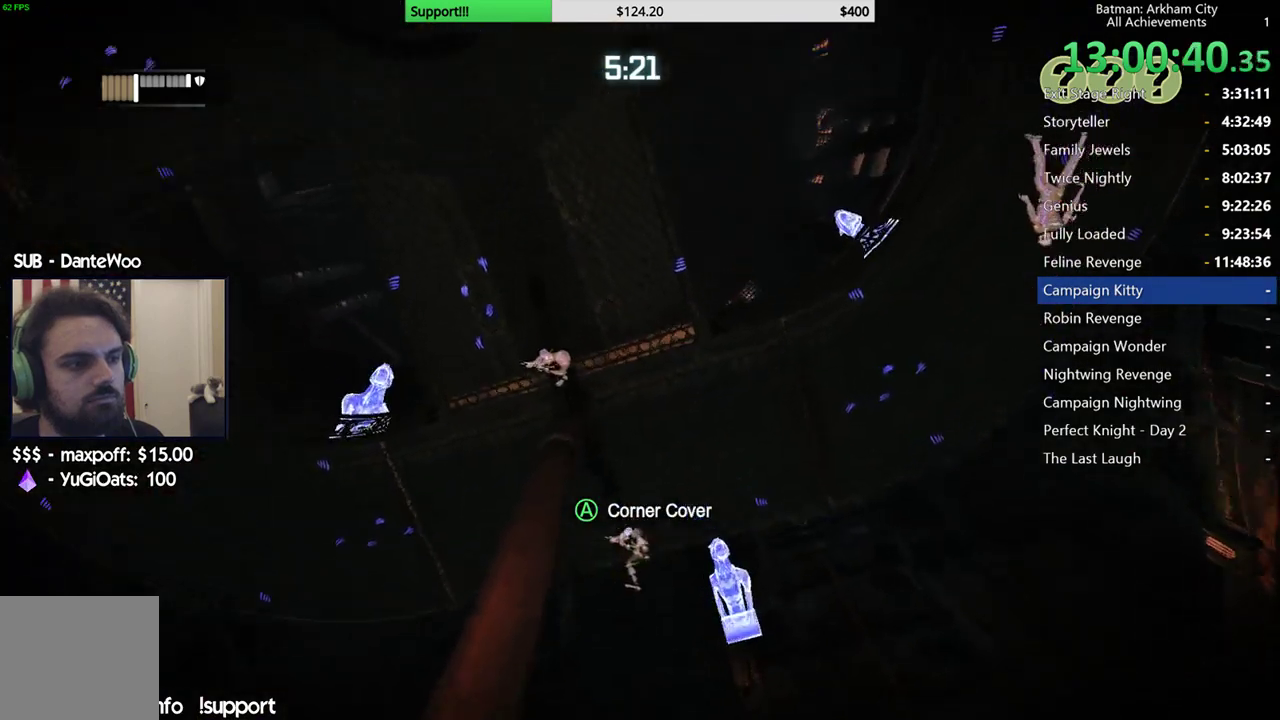
{"dt_ms": 500, "buttons": ["R2"], "left_stick": "down-right", "right_stick": "down-left", "button_events": []}
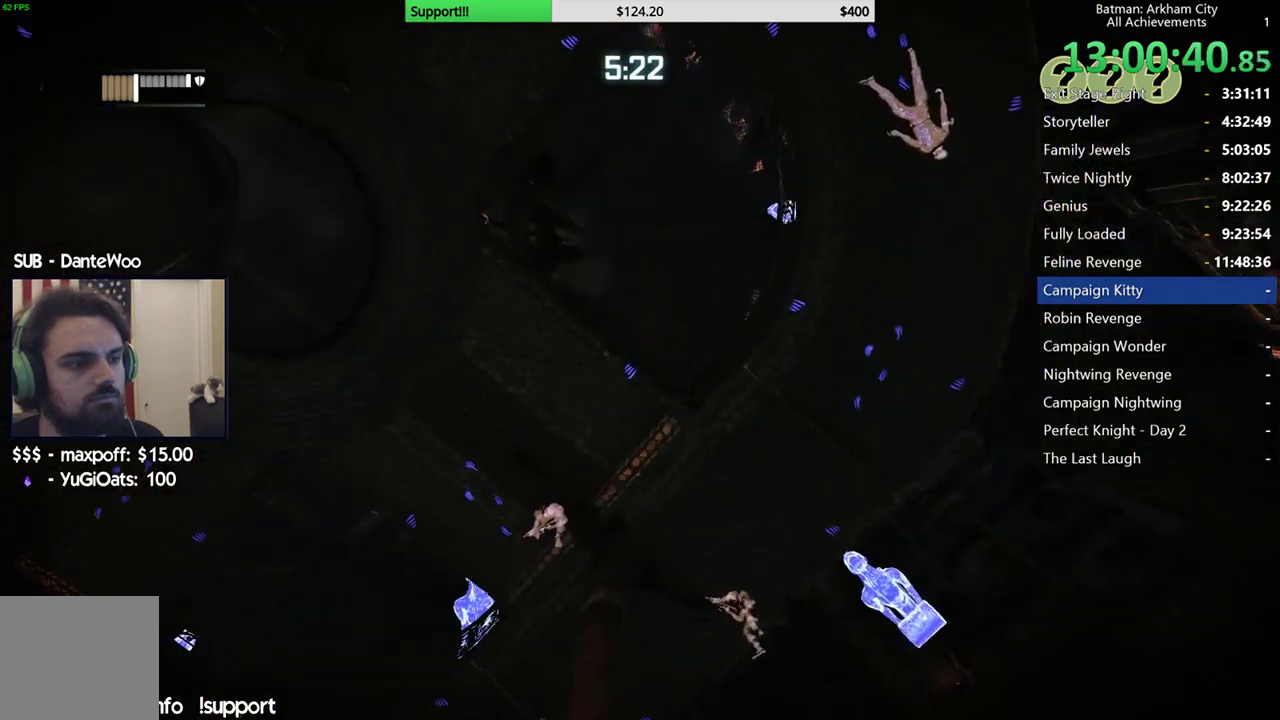
{"dt_ms": 500, "buttons": ["R2"], "left_stick": "center", "right_stick": "left", "button_events": []}
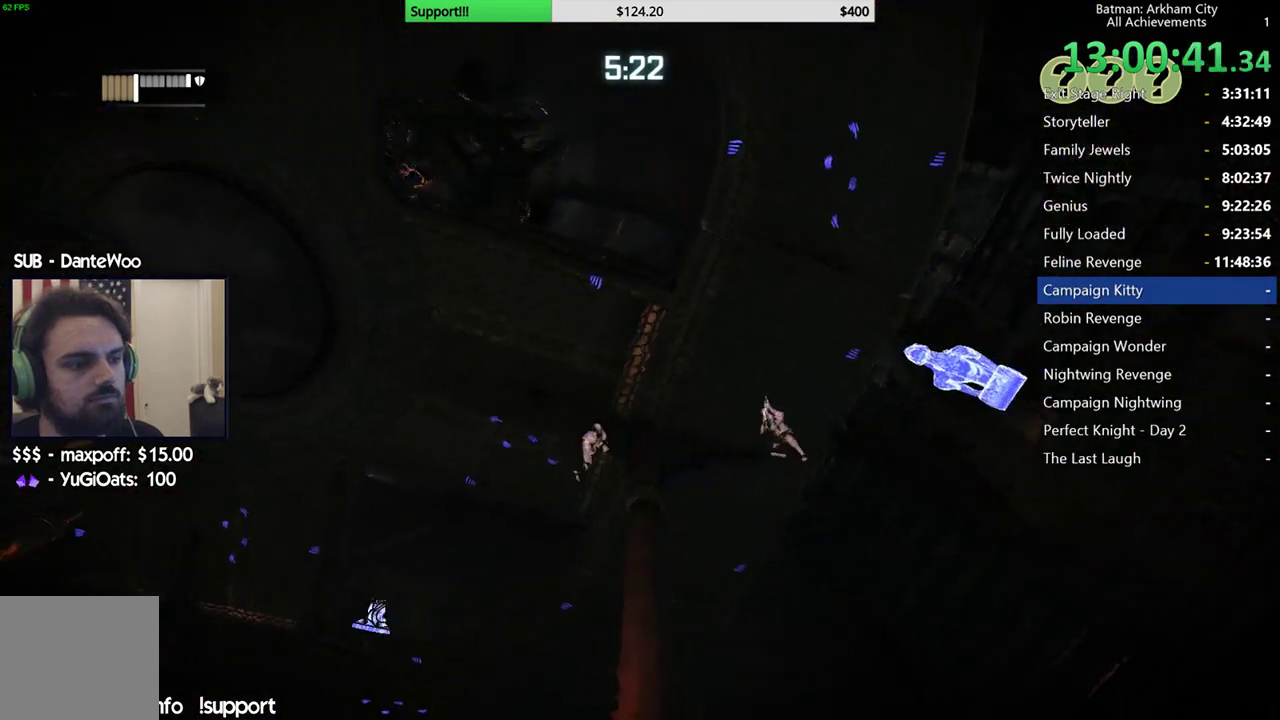
{"dt_ms": 500, "buttons": ["R2"], "left_stick": "left", "right_stick": "up", "button_events": []}
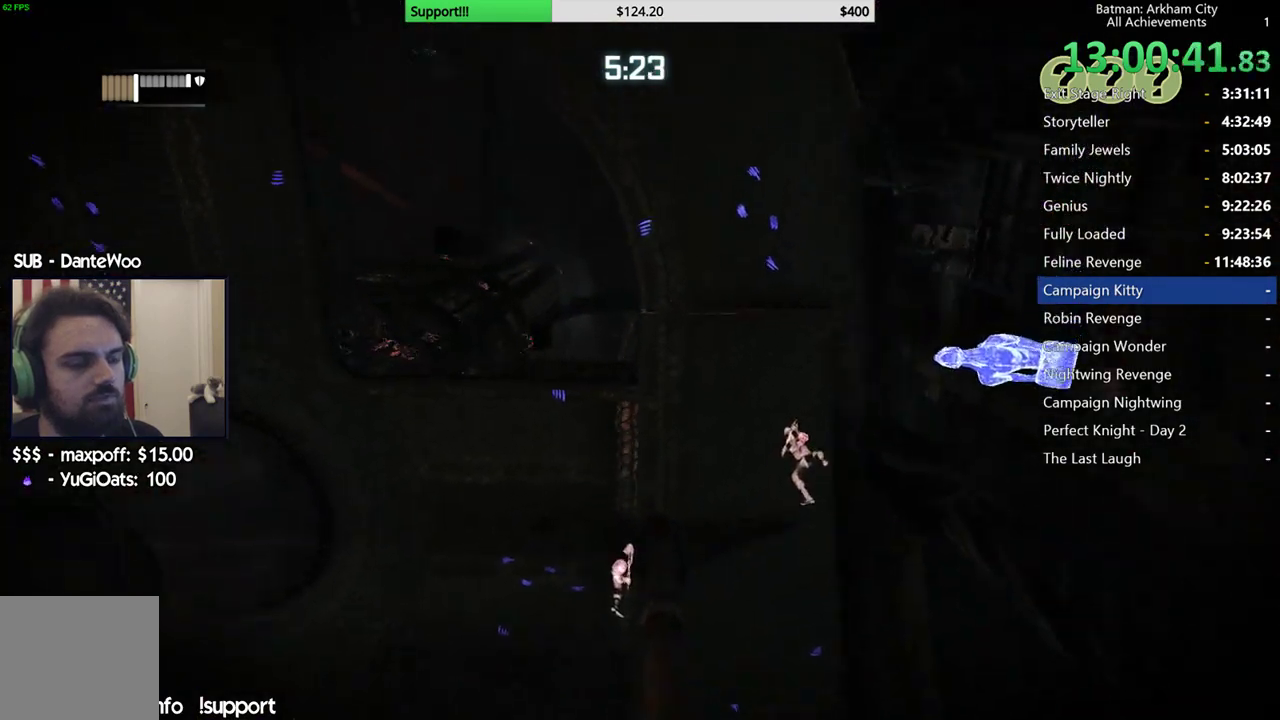
{"dt_ms": 500, "buttons": ["R2"], "left_stick": "left", "right_stick": "right", "button_events": []}
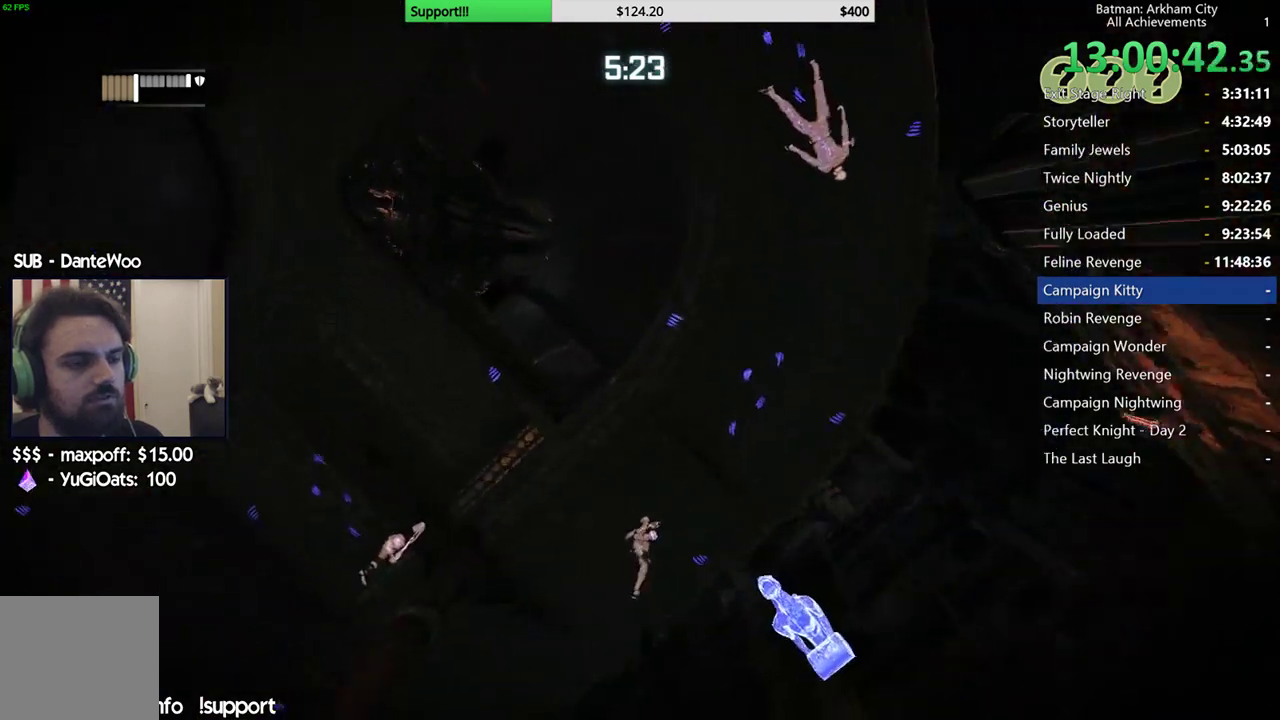
{"dt_ms": 500, "buttons": ["R2"], "left_stick": "center", "right_stick": "right", "button_events": []}
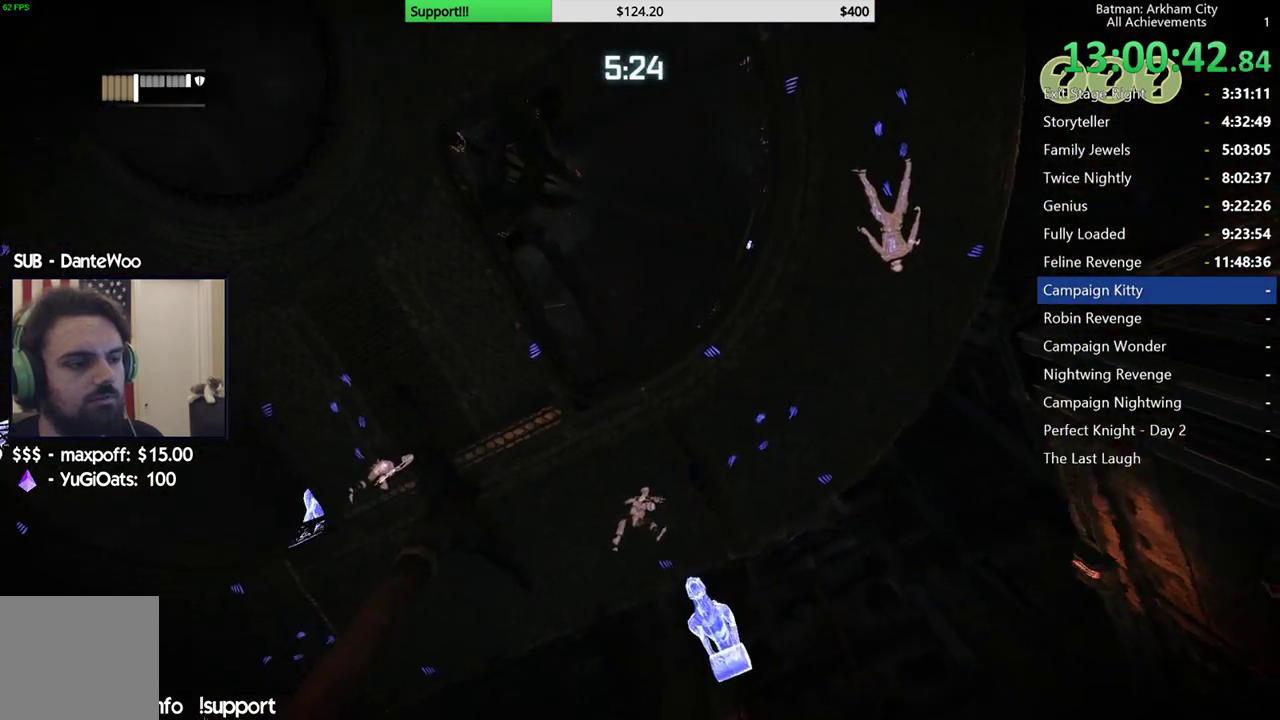
{"dt_ms": 500, "buttons": [], "left_stick": "center", "right_stick": "down-right", "button_events": [[333, "R2", "up"]]}
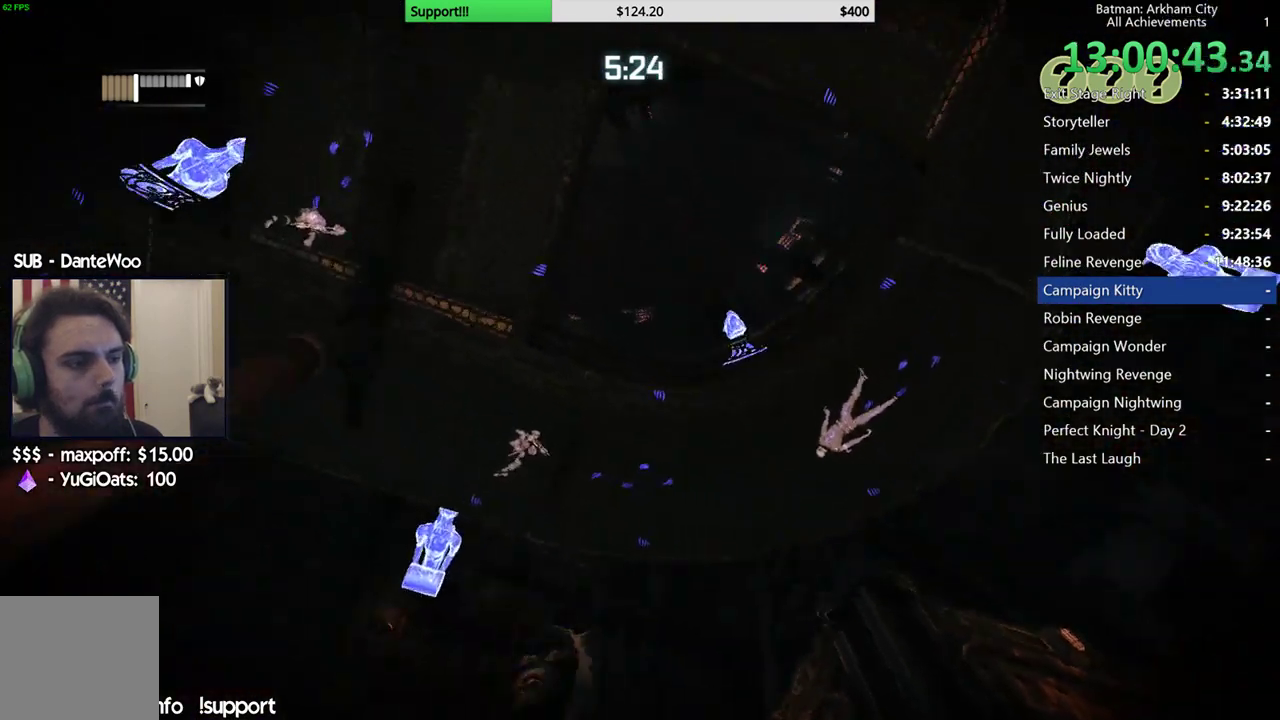
{"dt_ms": 500, "buttons": [], "left_stick": "right", "right_stick": "center", "button_events": []}
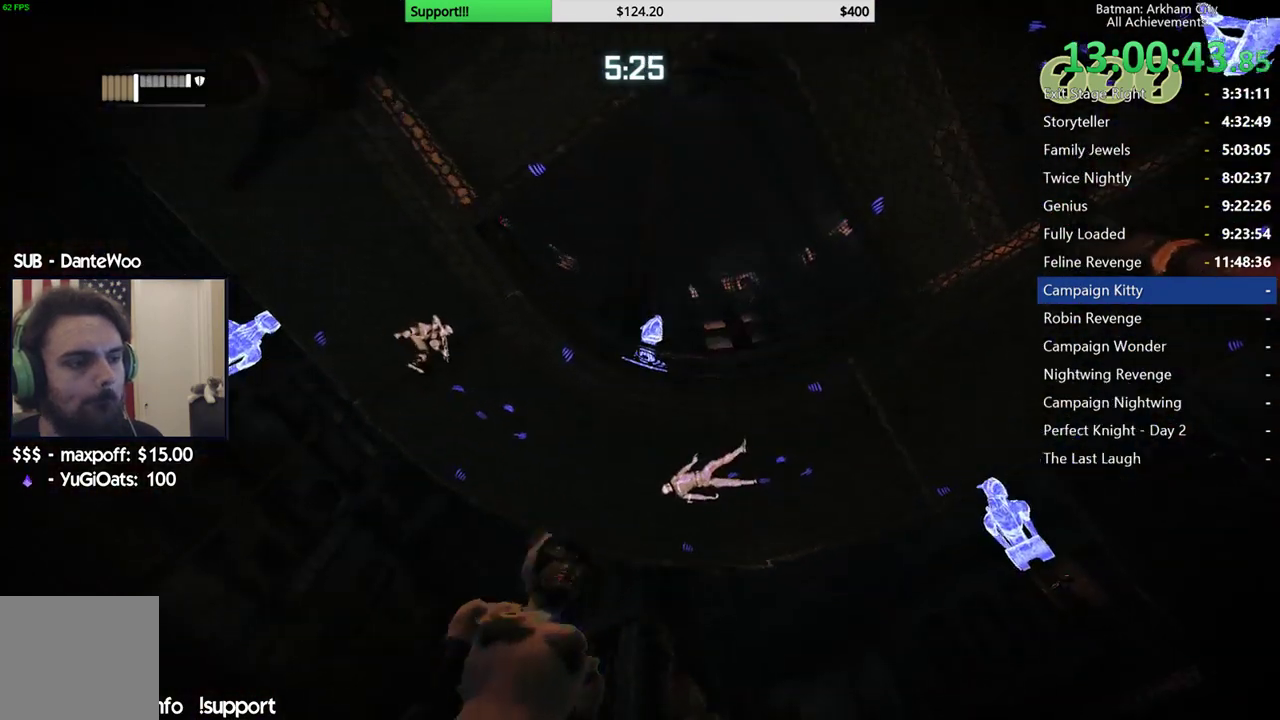
{"dt_ms": 500, "buttons": [], "left_stick": "center", "right_stick": "center", "button_events": []}
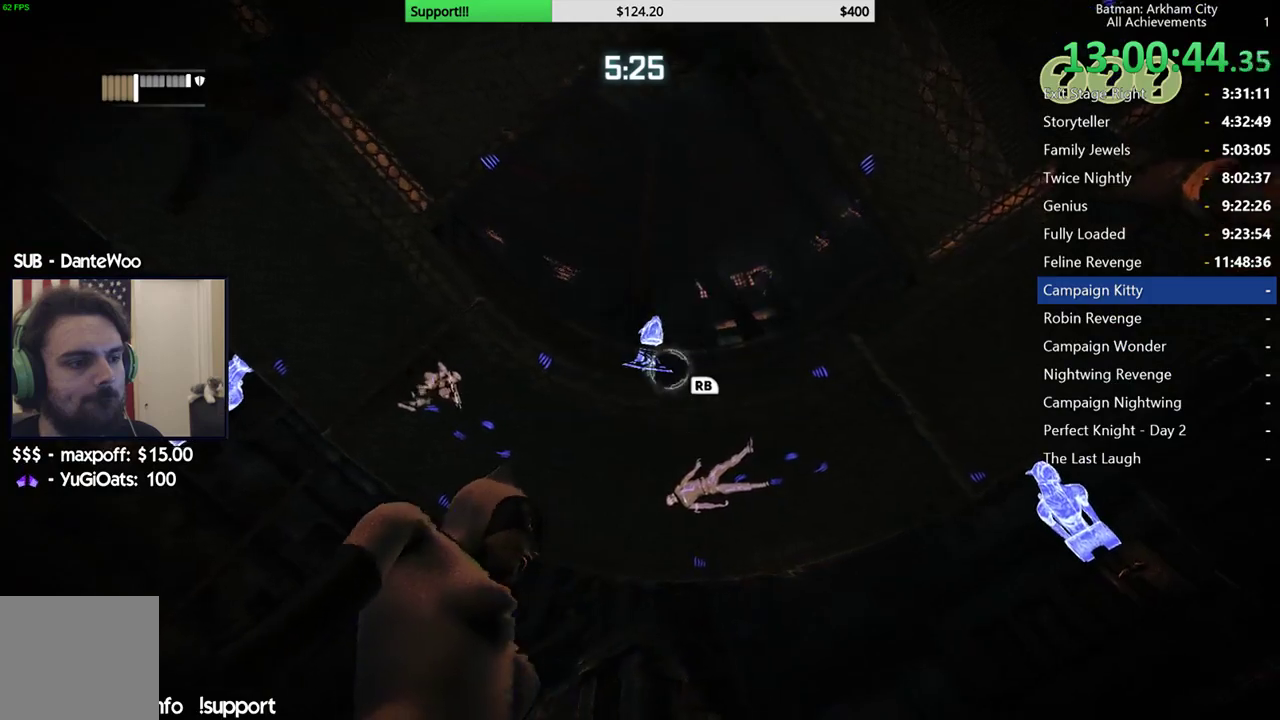
{"dt_ms": 500, "buttons": [], "left_stick": "center", "right_stick": "center", "button_events": [[217, "R1", "down"], [333, "R1", "up"]]}
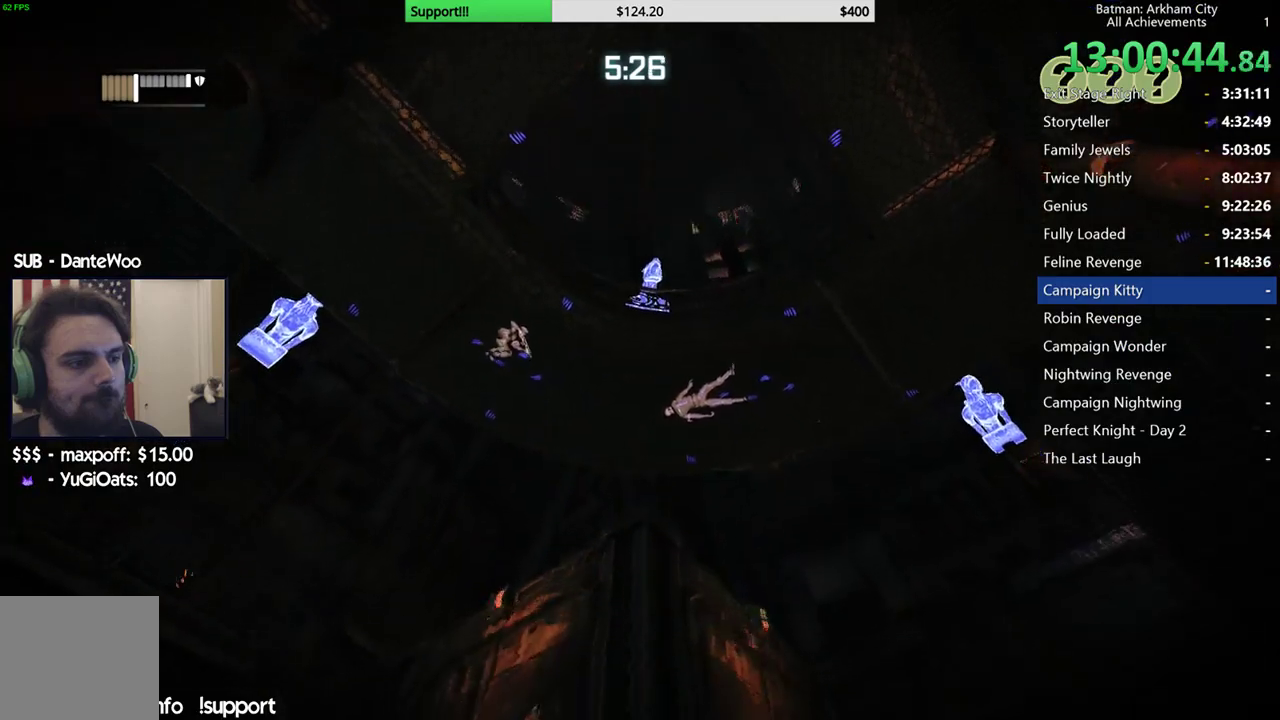
{"dt_ms": 500, "buttons": [], "left_stick": "center", "right_stick": "center", "button_events": []}
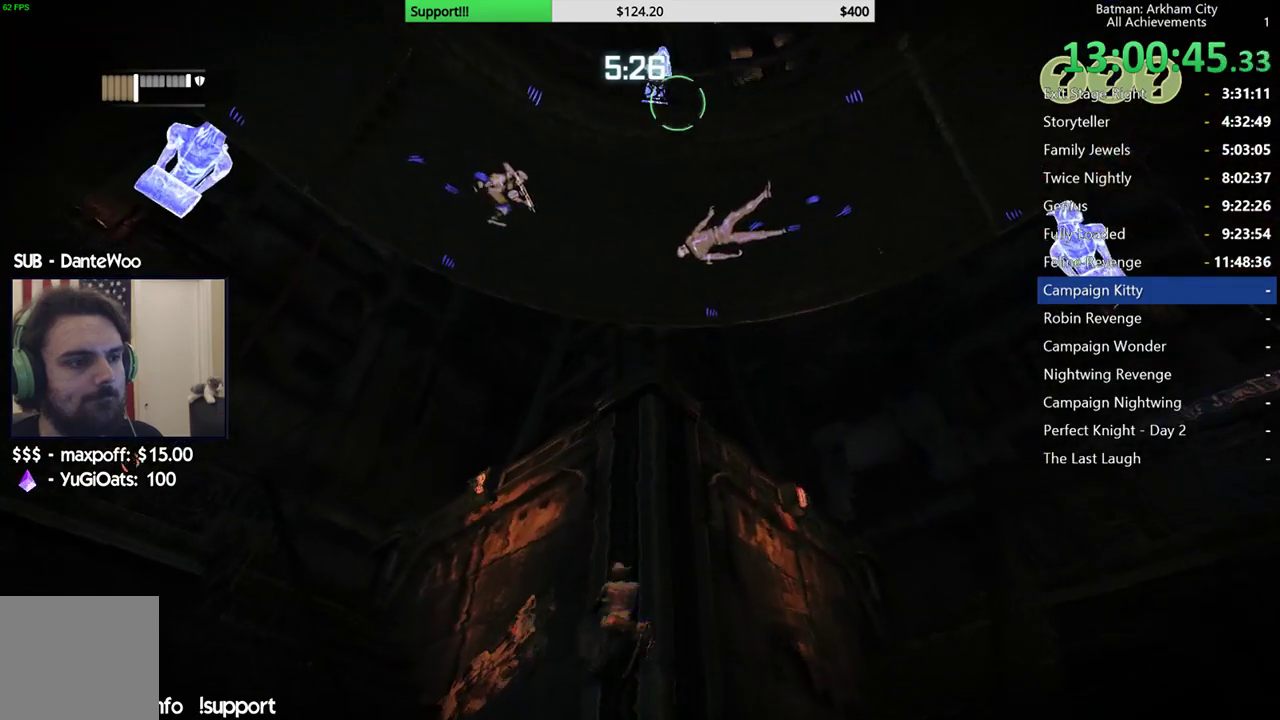
{"dt_ms": 500, "buttons": [], "left_stick": "center", "right_stick": "center", "button_events": [[117, "R1", "down"], [217, "R1", "up"]]}
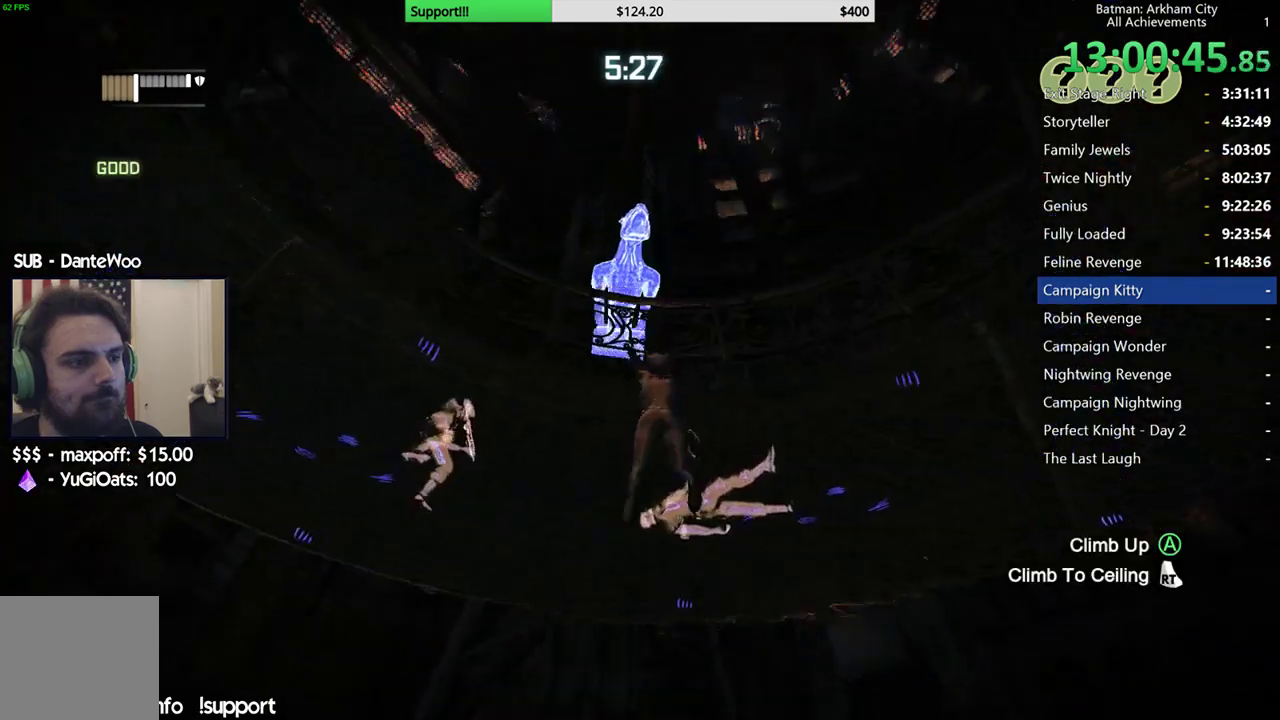
{"dt_ms": 500, "buttons": [], "left_stick": "center", "right_stick": "center", "button_events": []}
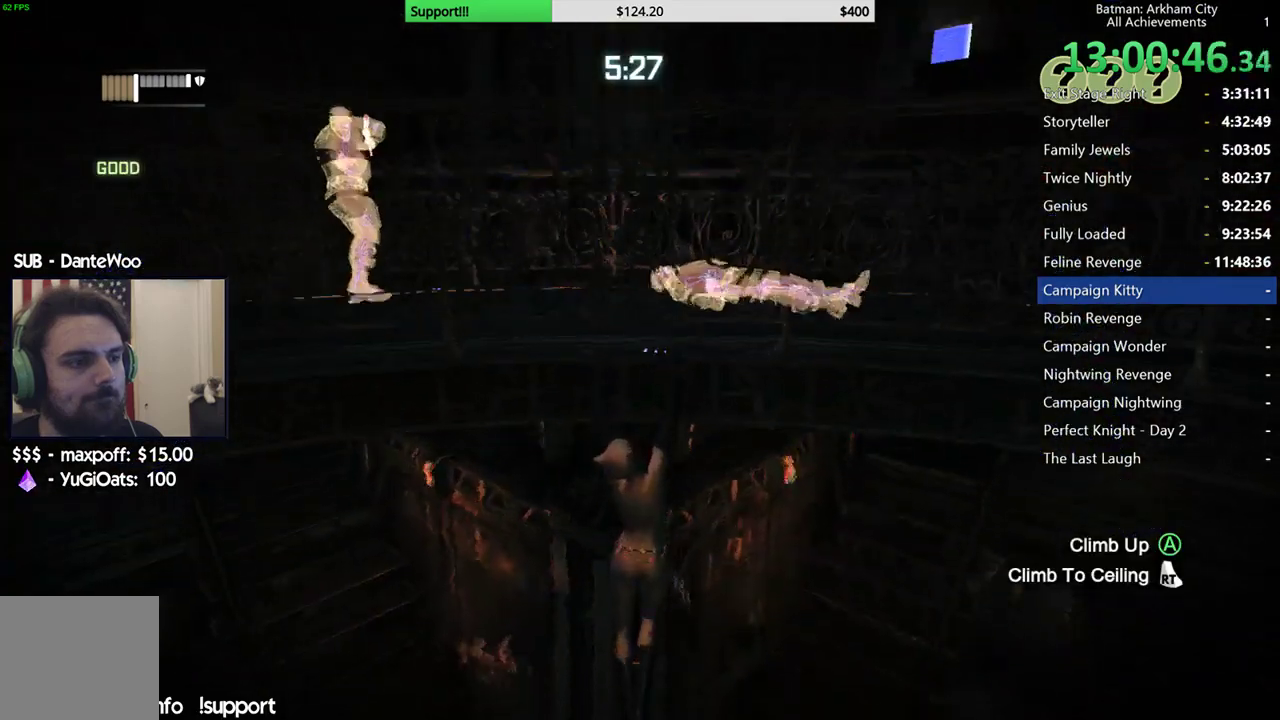
{"dt_ms": 500, "buttons": [], "left_stick": "center", "right_stick": "up", "button_events": []}
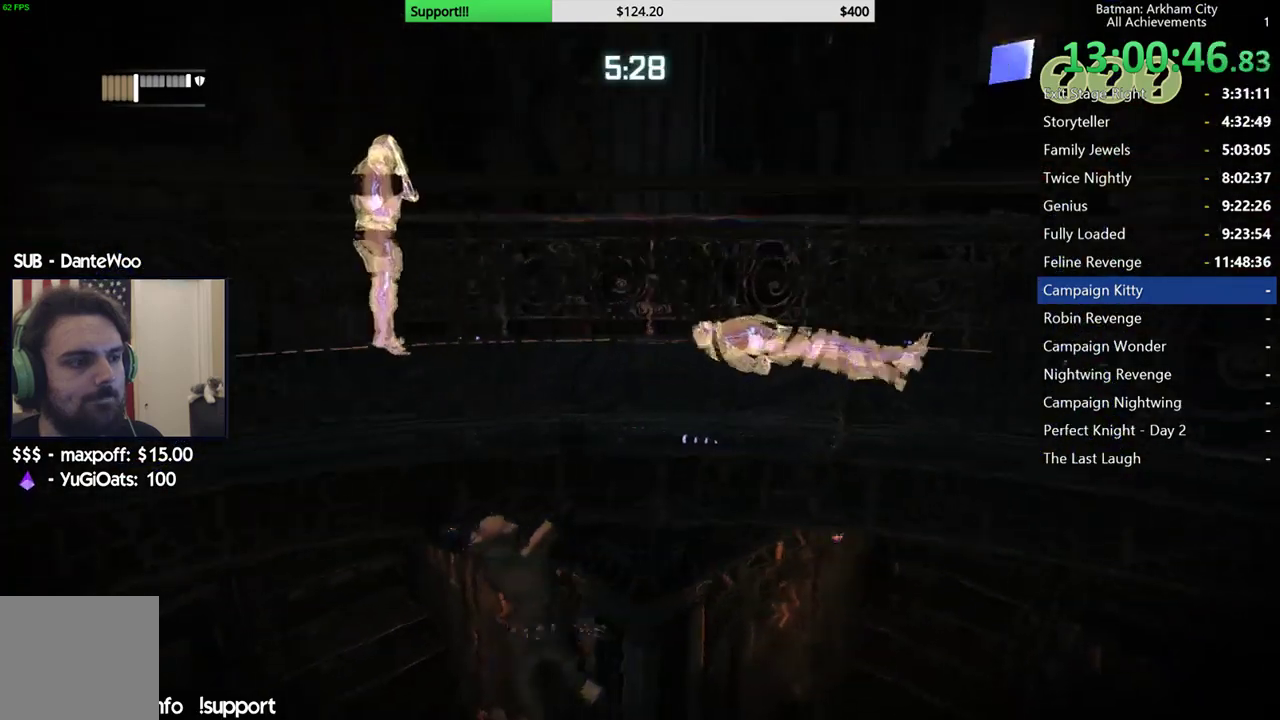
{"dt_ms": 500, "buttons": [], "left_stick": "center", "right_stick": "center", "button_events": []}
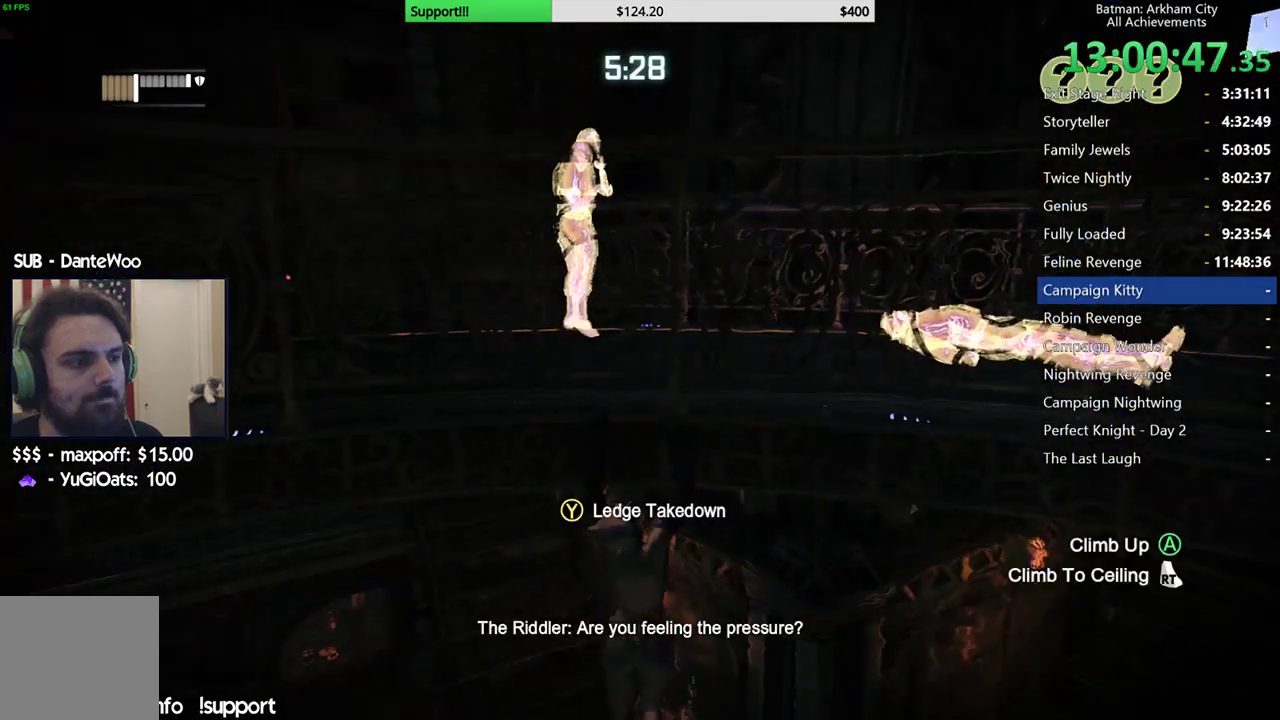
{"dt_ms": 500, "buttons": [], "left_stick": "center", "right_stick": "left", "button_events": []}